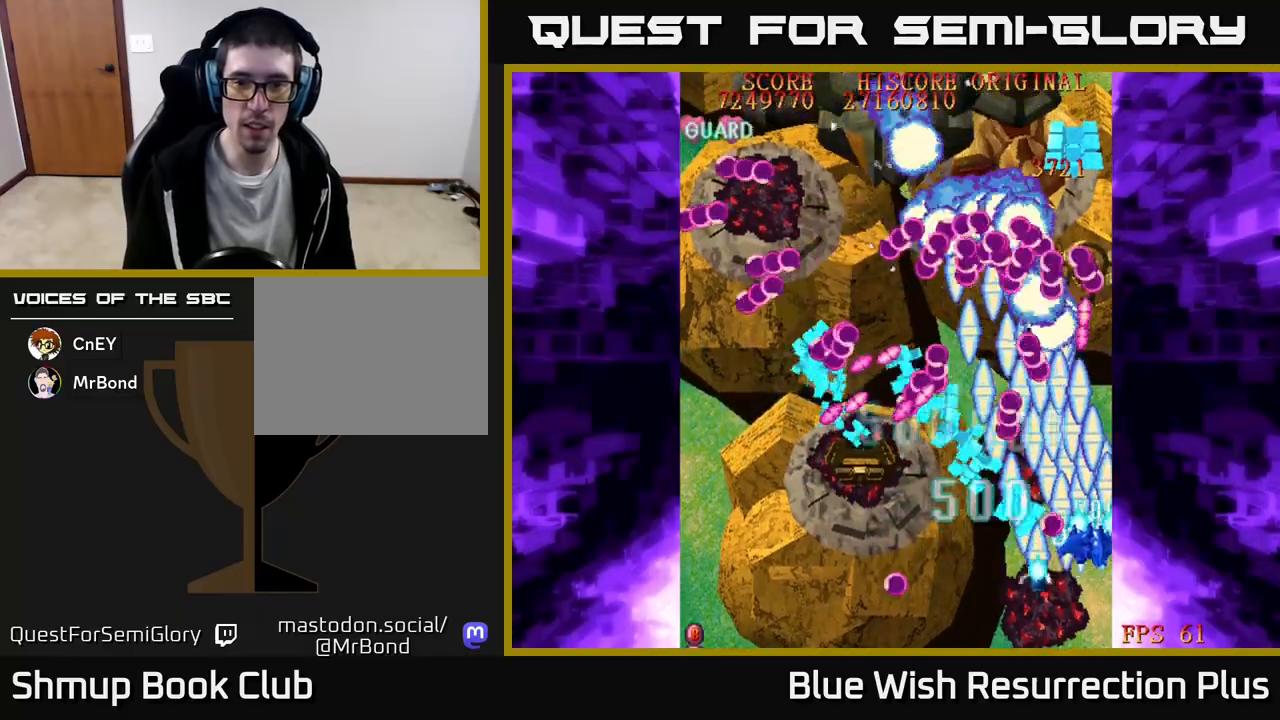
Gameplay with a controller (Xbox layout); each line is a JSON object with the inputs held at the frame after it. "events" lists button and stick changes between this image and that frame as [ms after this image, input, new state], when the widget could be followed in between. Not read: left_stick right_stick.
{"buttons": ["X"], "events": [[50, "DPAD_RIGHT", "up"], [200, "DPAD_LEFT", "down"], [233, "DPAD_UP", "up"], [317, "DPAD_DOWN", "down"], [367, "DPAD_LEFT", "up"], [450, "DPAD_DOWN", "up"]]}
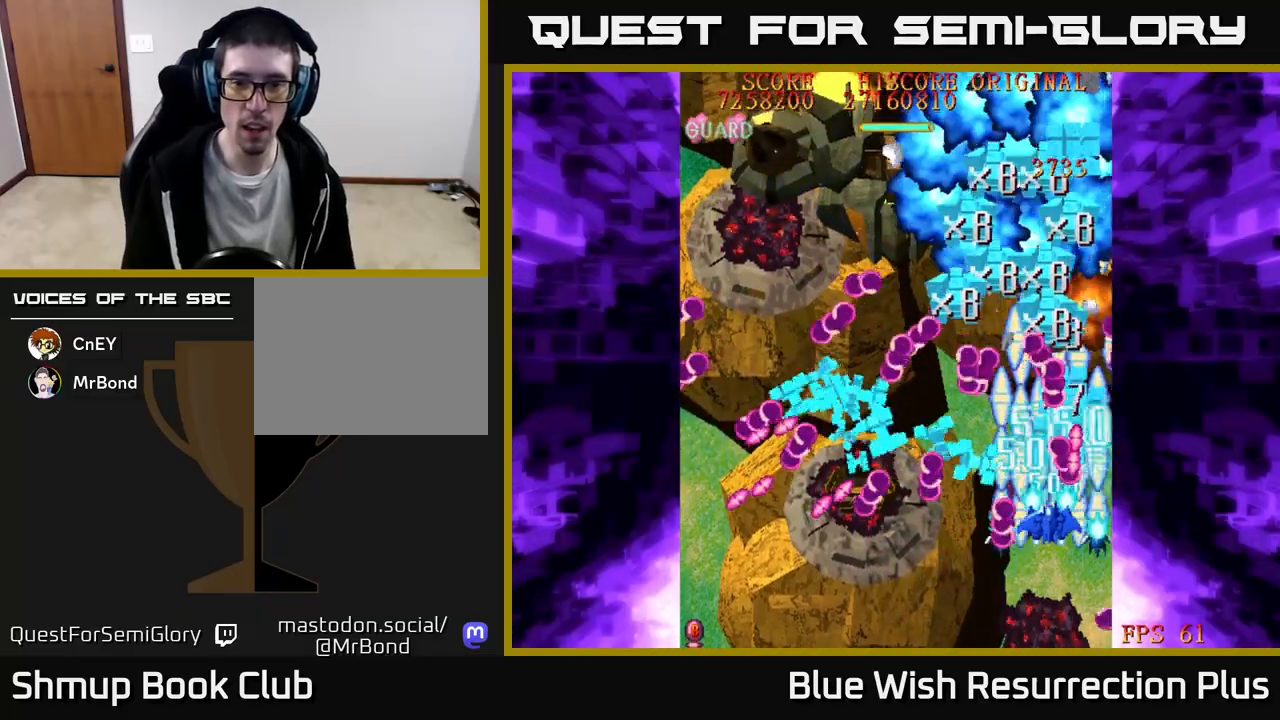
{"buttons": ["X", "DPAD_LEFT"], "events": [[100, "DPAD_LEFT", "down"], [117, "DPAD_UP", "down"], [183, "DPAD_UP", "up"], [283, "DPAD_DOWN", "down"], [417, "DPAD_DOWN", "up"]]}
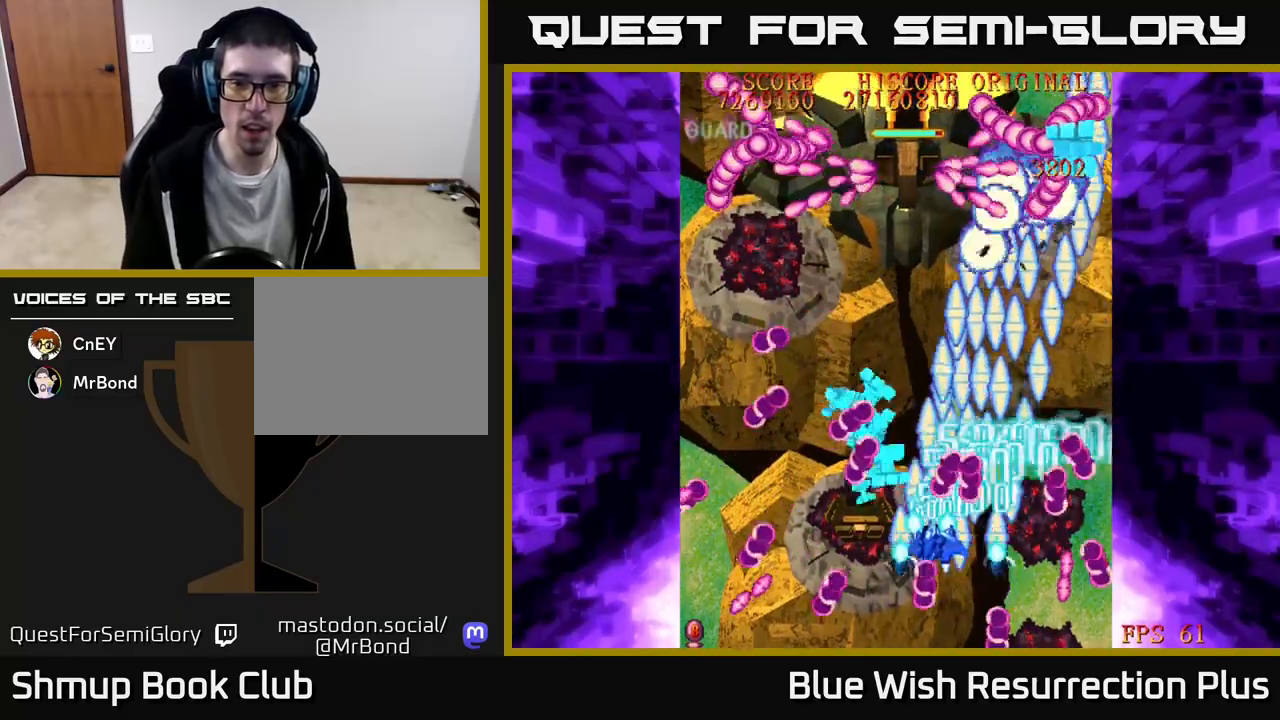
{"buttons": ["X", "DPAD_UP"], "events": [[83, "DPAD_UP", "down"], [117, "DPAD_LEFT", "up"]]}
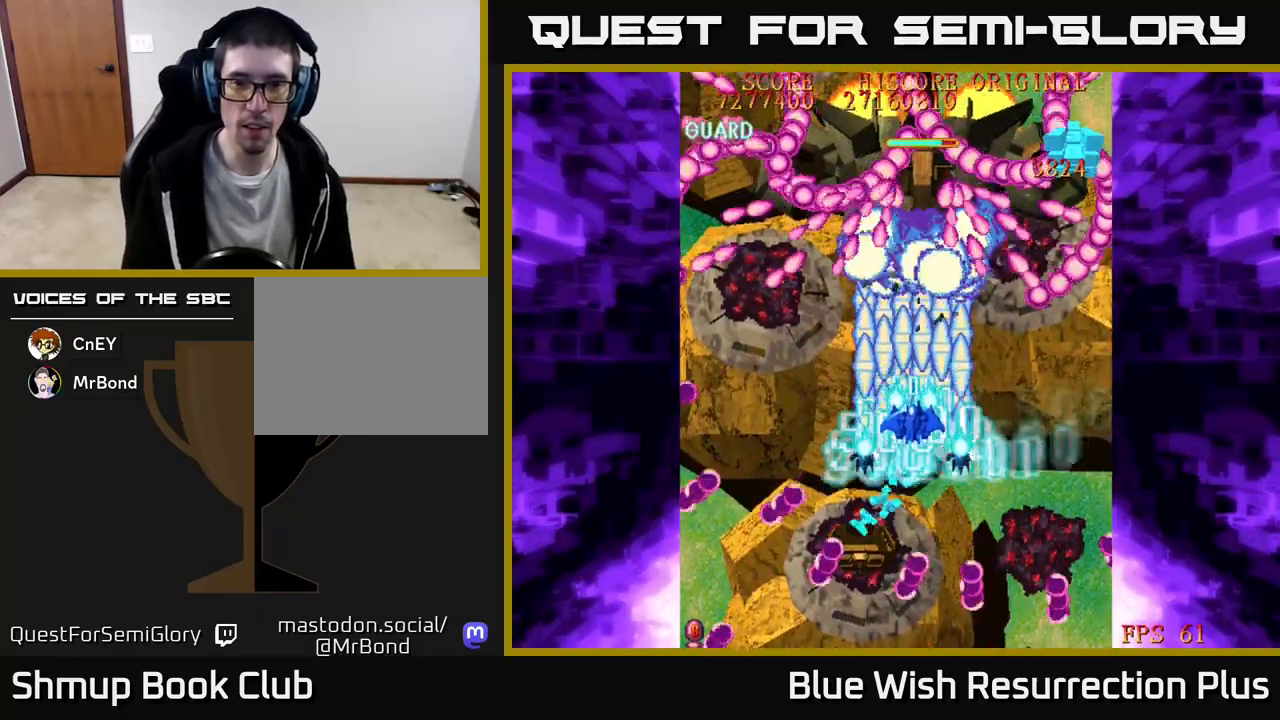
{"buttons": ["X", "DPAD_DOWN", "DPAD_LEFT"], "events": [[33, "DPAD_RIGHT", "down"], [150, "DPAD_RIGHT", "up"], [183, "DPAD_UP", "up"], [217, "DPAD_DOWN", "down"], [317, "DPAD_LEFT", "down"], [400, "DPAD_DOWN", "up"], [500, "DPAD_DOWN", "down"]]}
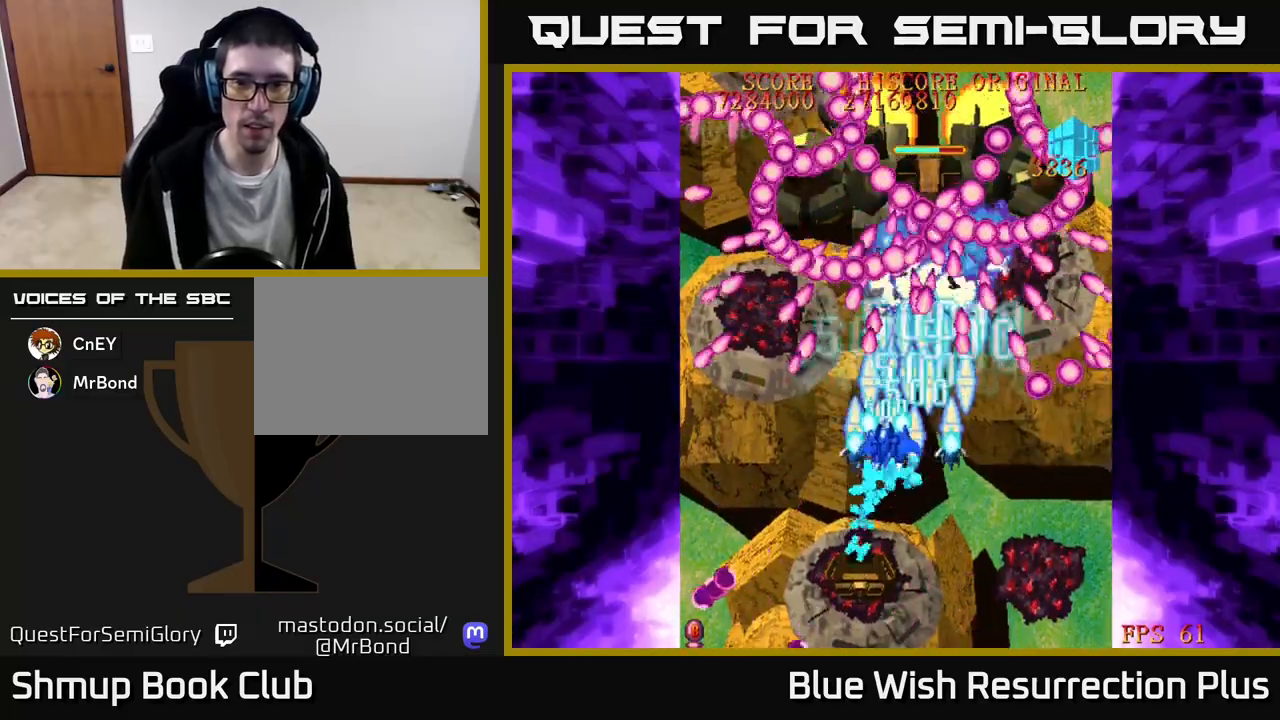
{"buttons": ["X", "DPAD_UP", "DPAD_LEFT"], "events": [[233, "DPAD_DOWN", "up"], [267, "DPAD_UP", "down"], [283, "DPAD_LEFT", "up"], [333, "DPAD_RIGHT", "down"], [367, "DPAD_RIGHT", "up"], [483, "DPAD_LEFT", "down"]]}
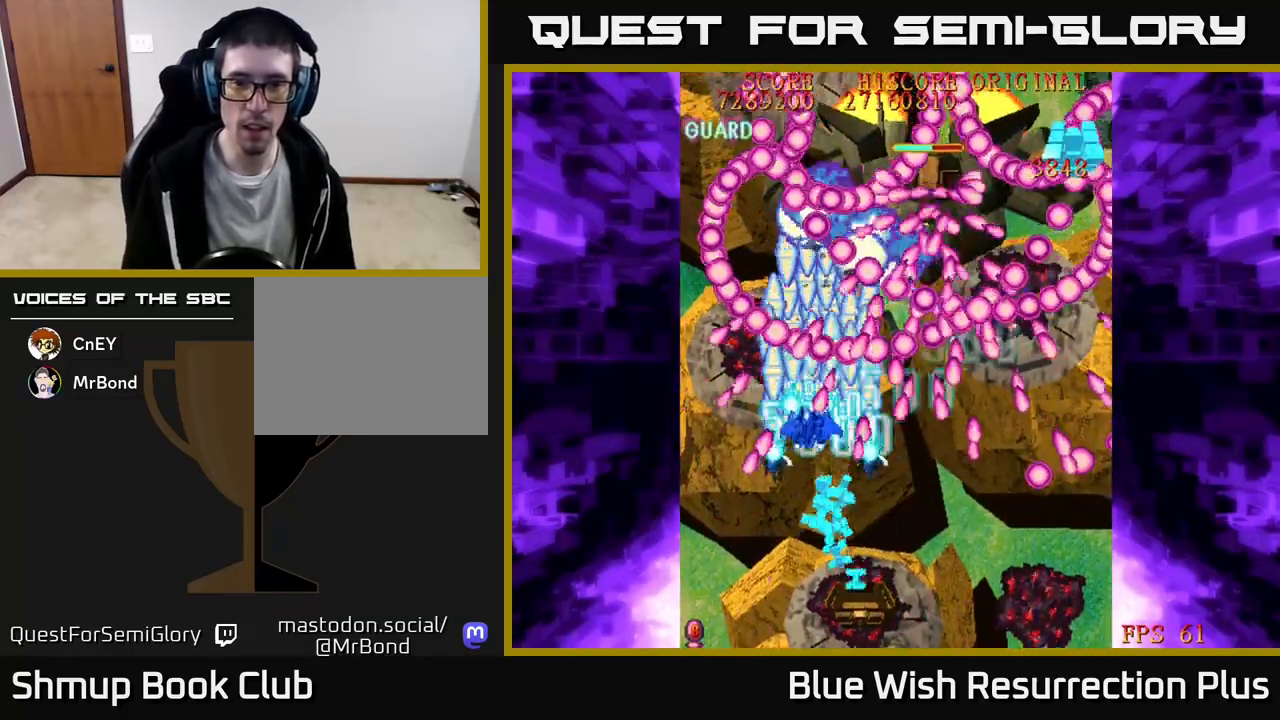
{"buttons": ["X", "DPAD_DOWN"], "events": [[117, "DPAD_UP", "up"], [150, "DPAD_DOWN", "down"], [167, "DPAD_LEFT", "up"]]}
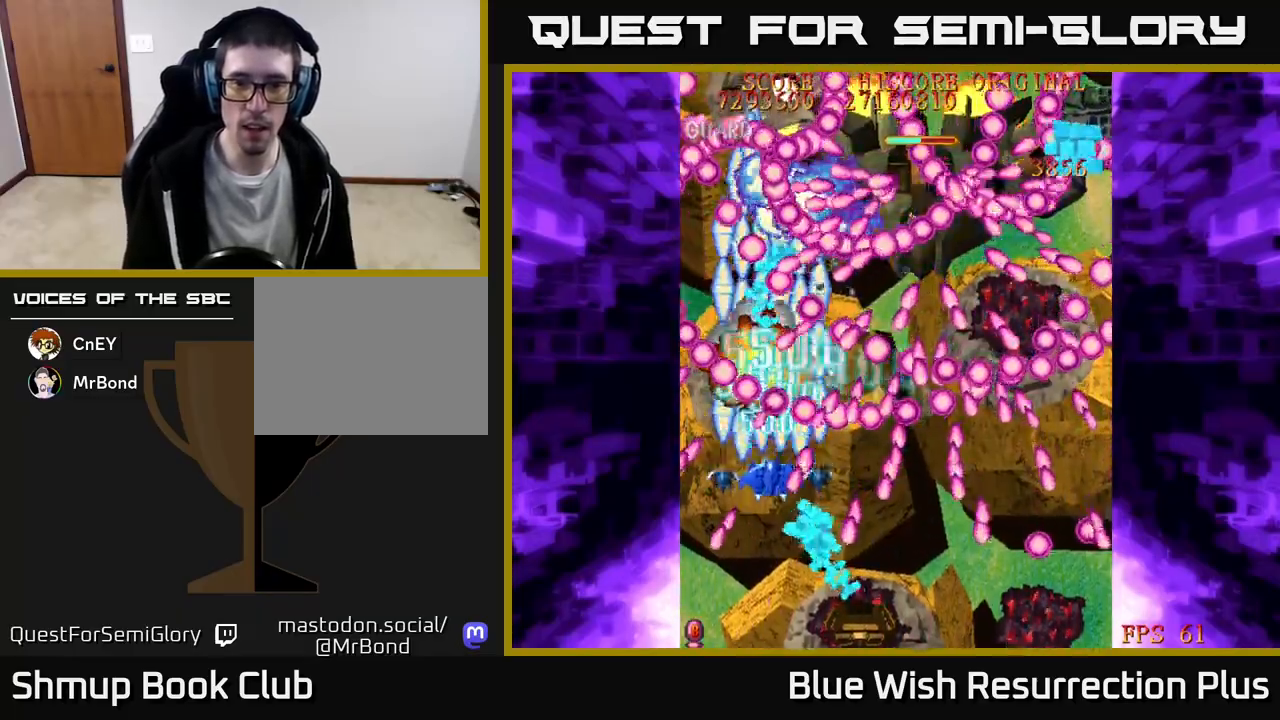
{"buttons": ["X", "DPAD_LEFT"], "events": [[267, "DPAD_LEFT", "down"], [333, "DPAD_DOWN", "up"]]}
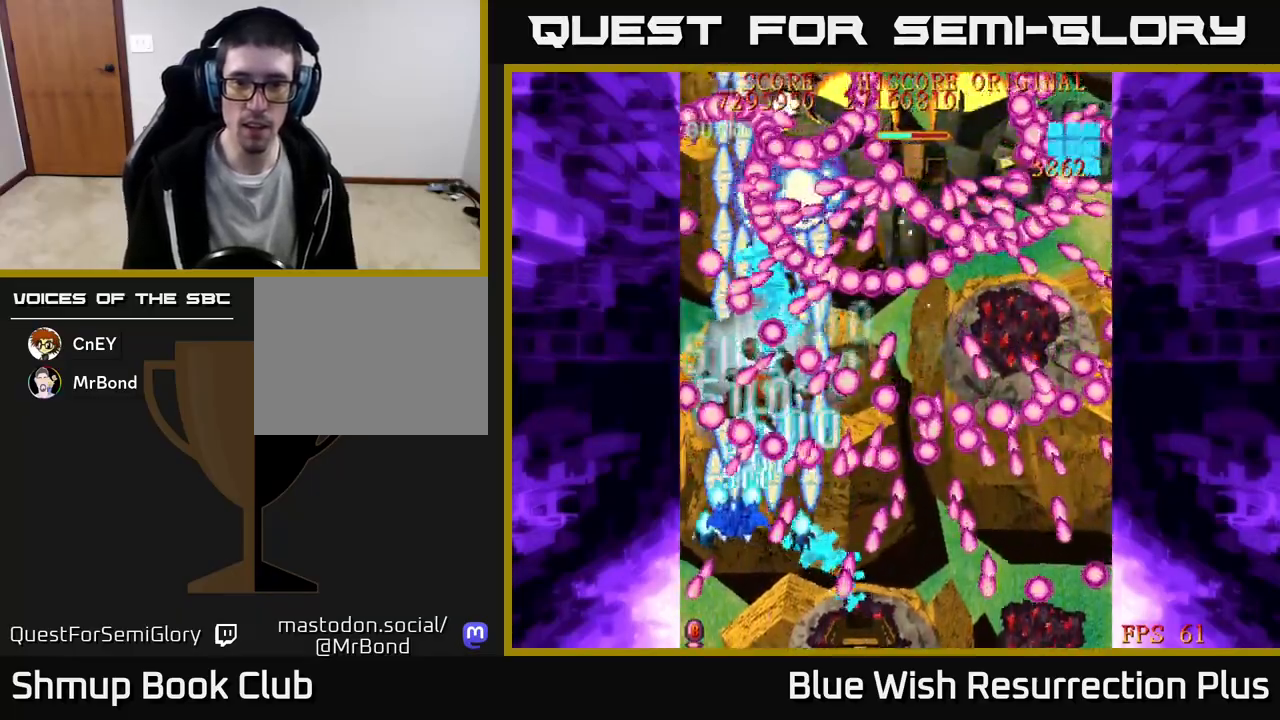
{"buttons": ["X", "DPAD_RIGHT"]}
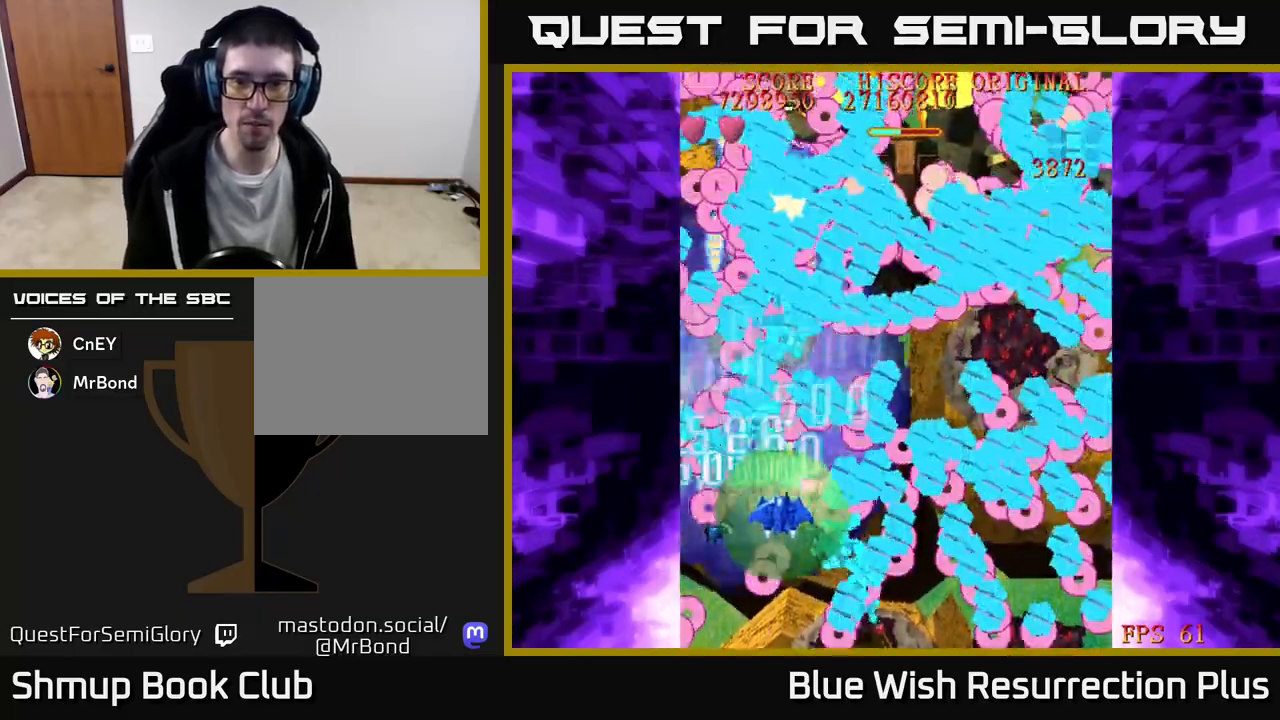
{"buttons": ["X", "DPAD_UP", "DPAD_RIGHT"], "events": [[433, "DPAD_UP", "down"]]}
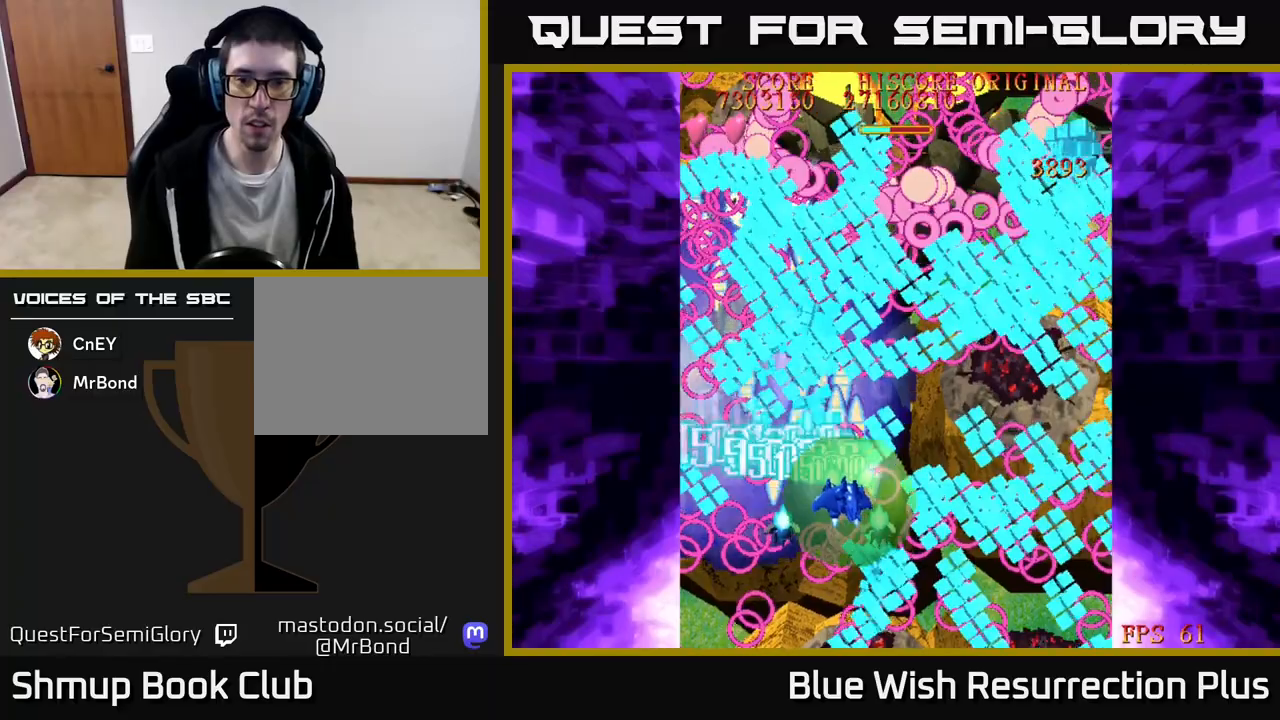
{"buttons": ["X", "DPAD_RIGHT"], "events": [[417, "DPAD_UP", "up"]]}
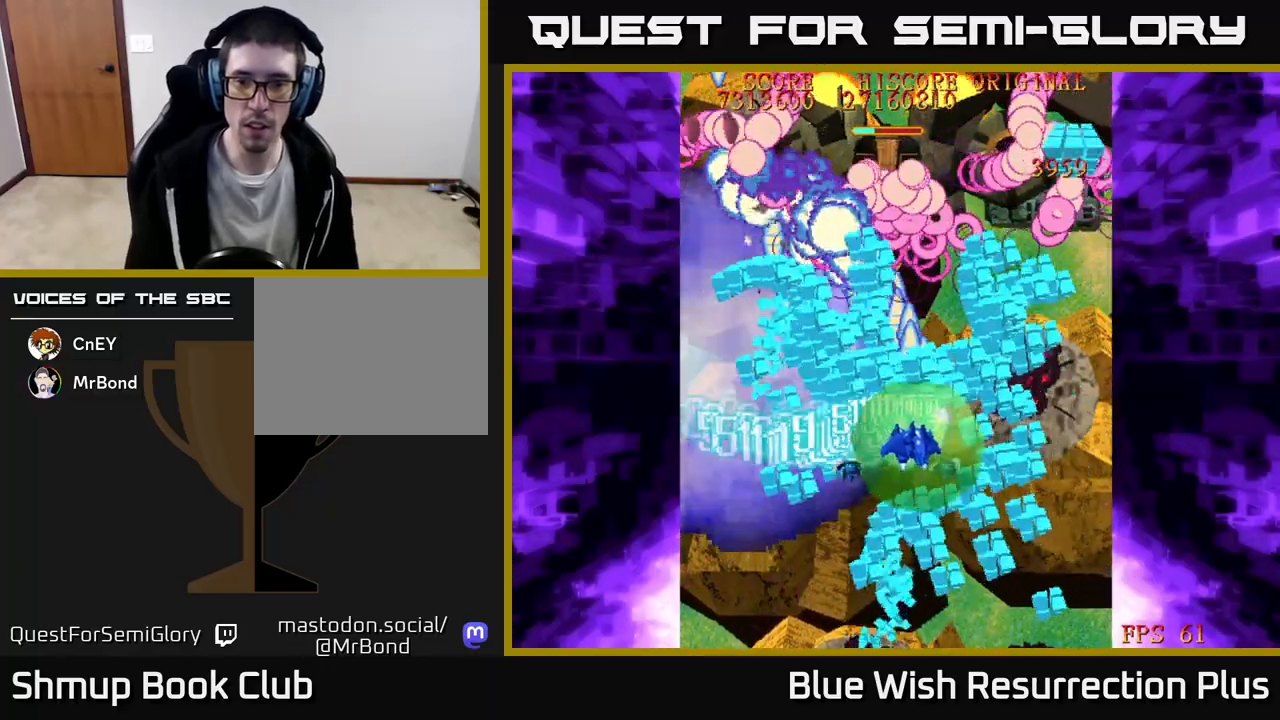
{"buttons": ["X", "DPAD_UP"], "events": [[250, "DPAD_UP", "down"], [450, "DPAD_RIGHT", "up"]]}
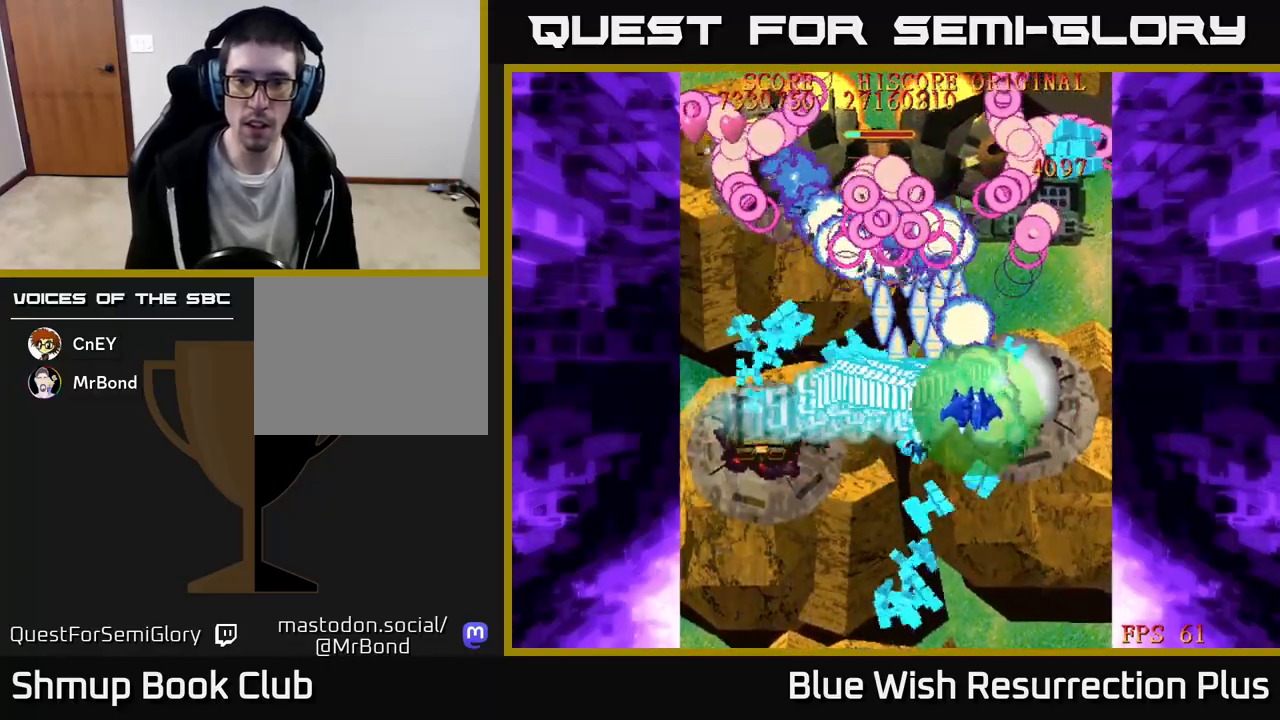
{"buttons": ["X", "DPAD_DOWN", "DPAD_LEFT"], "events": [[17, "DPAD_LEFT", "down"], [67, "DPAD_UP", "up"], [400, "DPAD_DOWN", "down"]]}
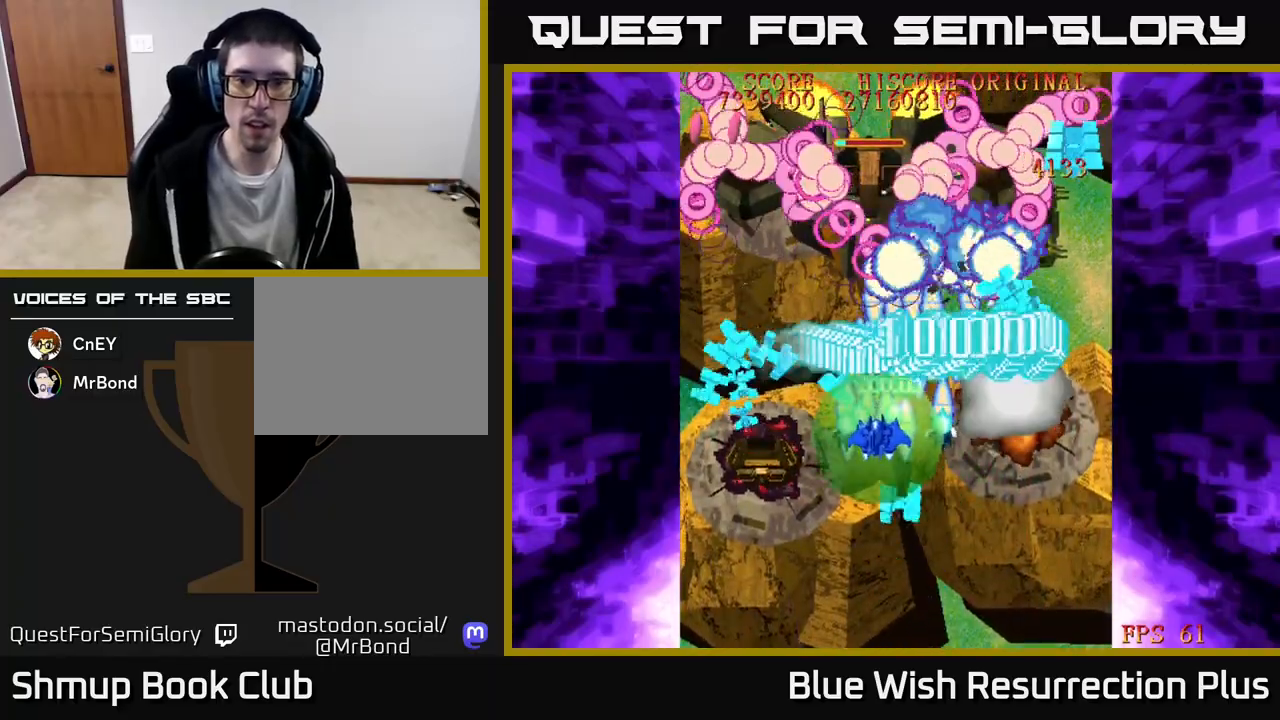
{"buttons": ["DPAD_DOWN"], "events": [[117, "DPAD_LEFT", "up"], [133, "X", "up"], [367, "DPAD_RIGHT", "down"], [500, "DPAD_RIGHT", "up"]]}
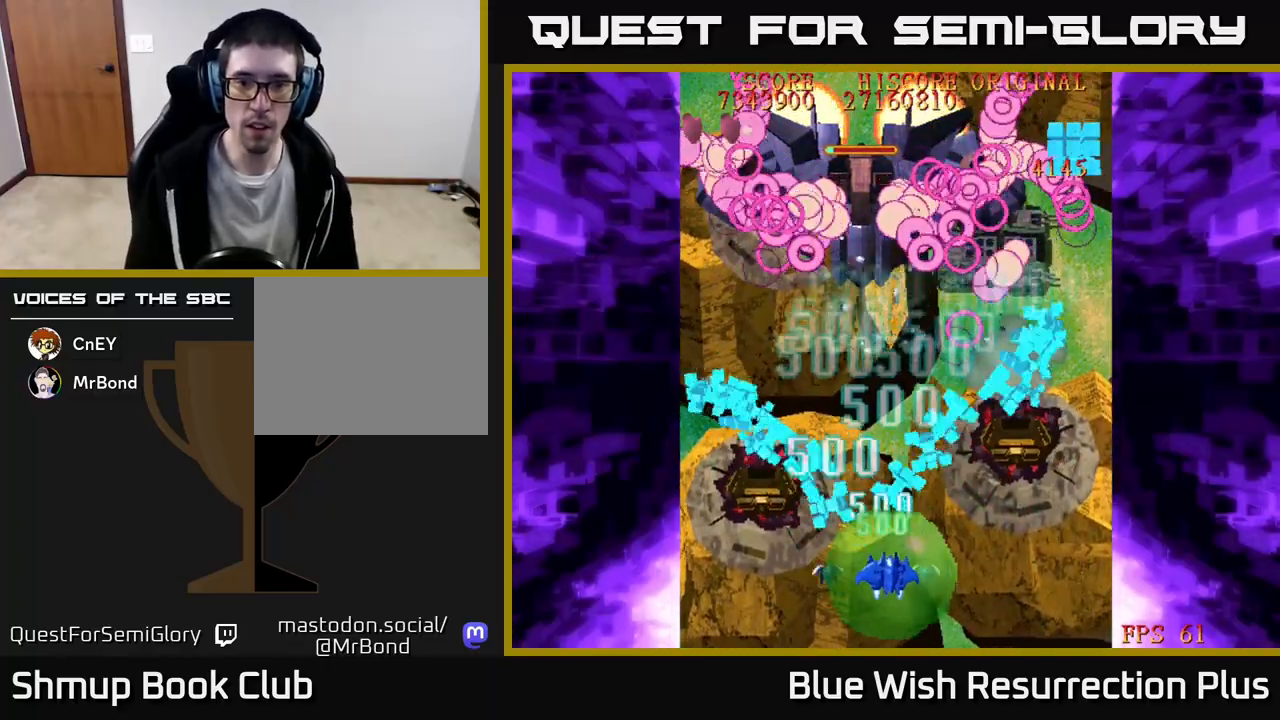
{"buttons": [], "events": [[150, "DPAD_DOWN", "up"], [317, "X", "down"], [417, "X", "up"]]}
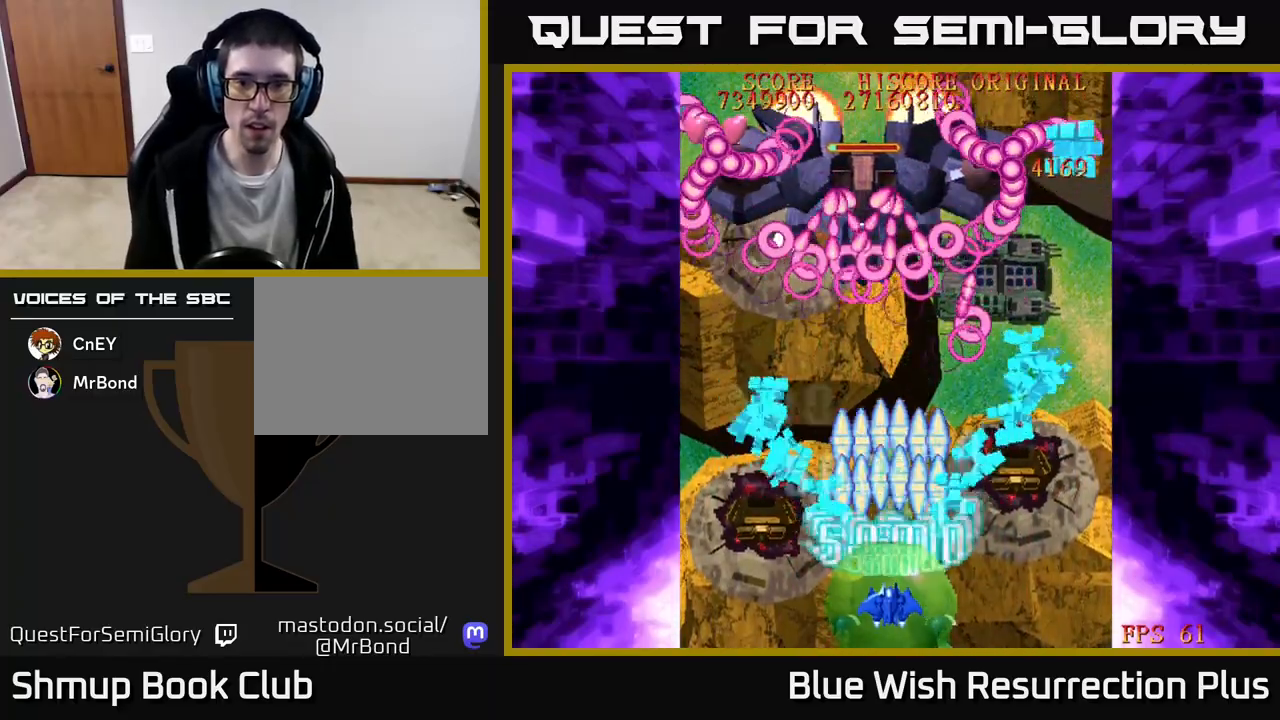
{"buttons": ["X"], "events": [[467, "X", "down"]]}
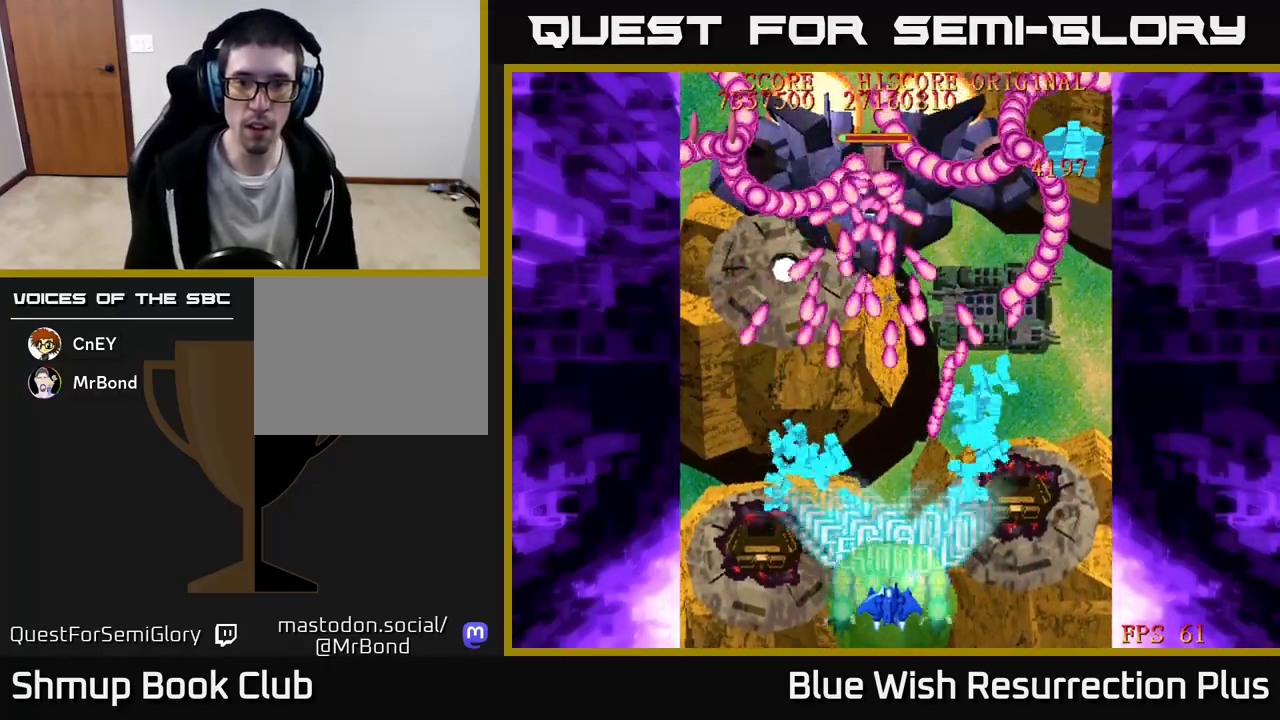
{"buttons": ["DPAD_RIGHT"], "events": [[83, "X", "up"], [133, "DPAD_RIGHT", "down"], [233, "DPAD_DOWN", "down"], [417, "DPAD_DOWN", "up"]]}
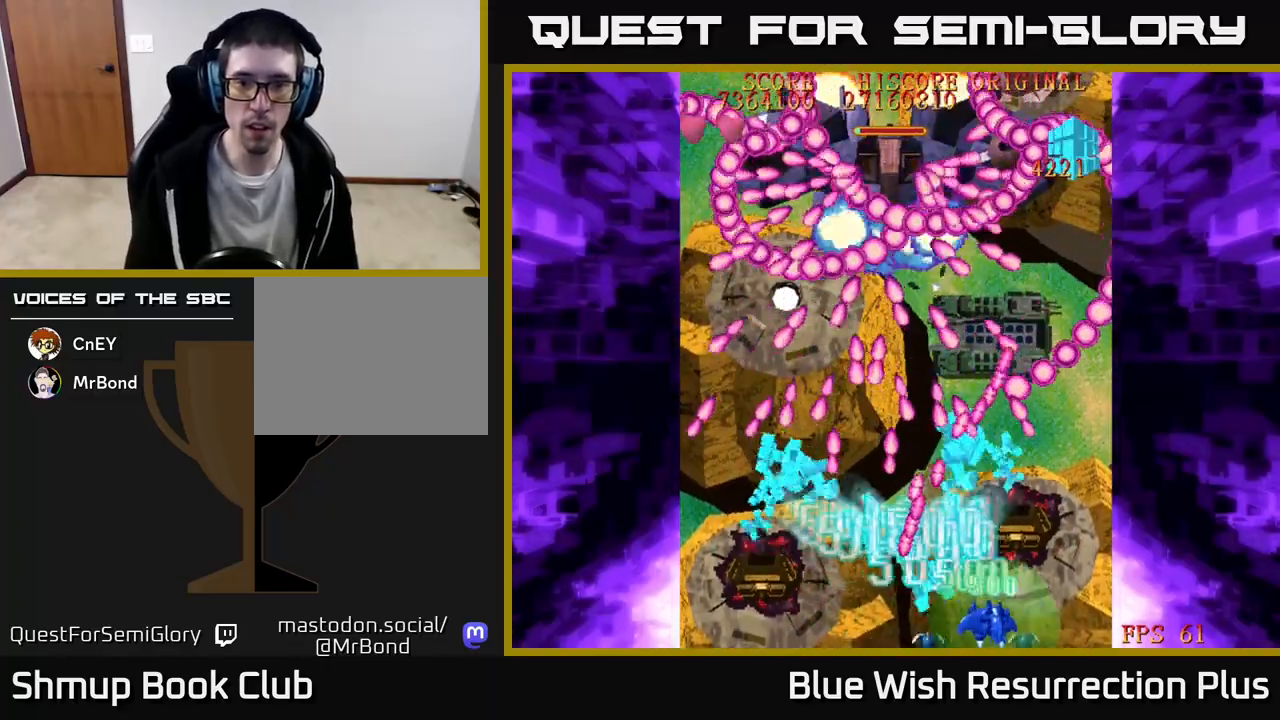
{"buttons": ["X"], "events": [[17, "X", "down"], [33, "DPAD_RIGHT", "up"]]}
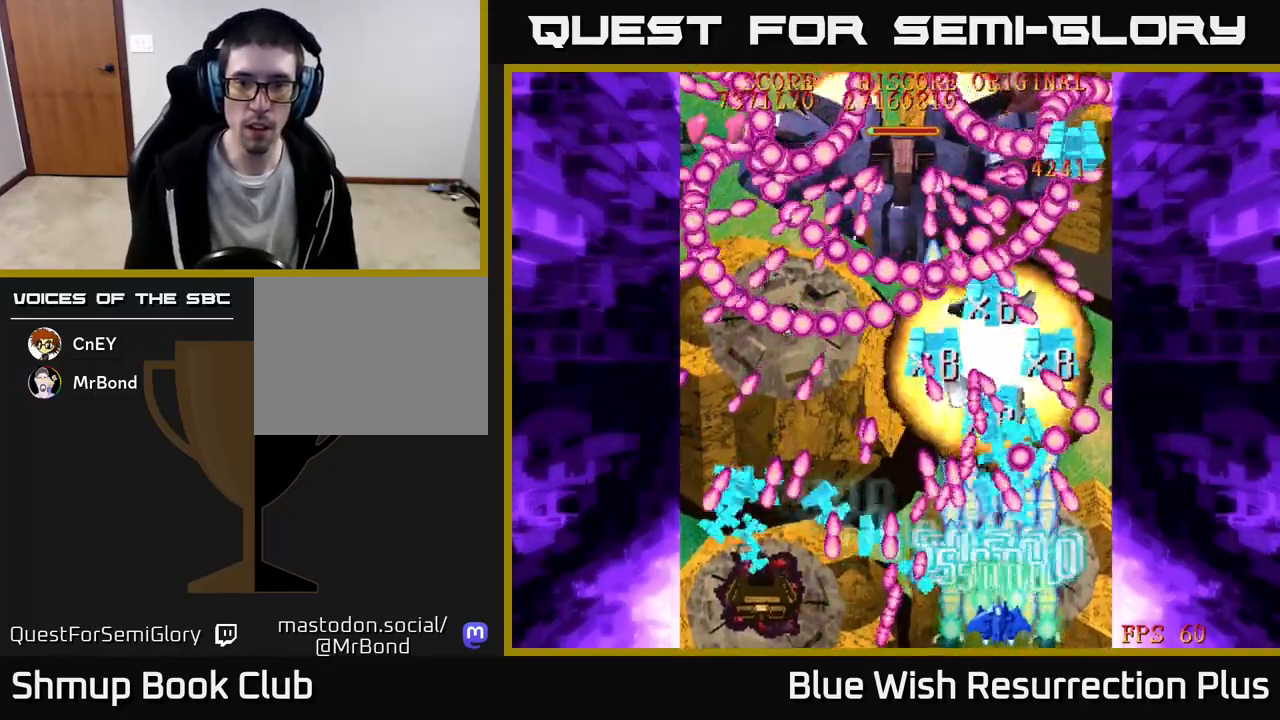
{"buttons": ["X"], "events": []}
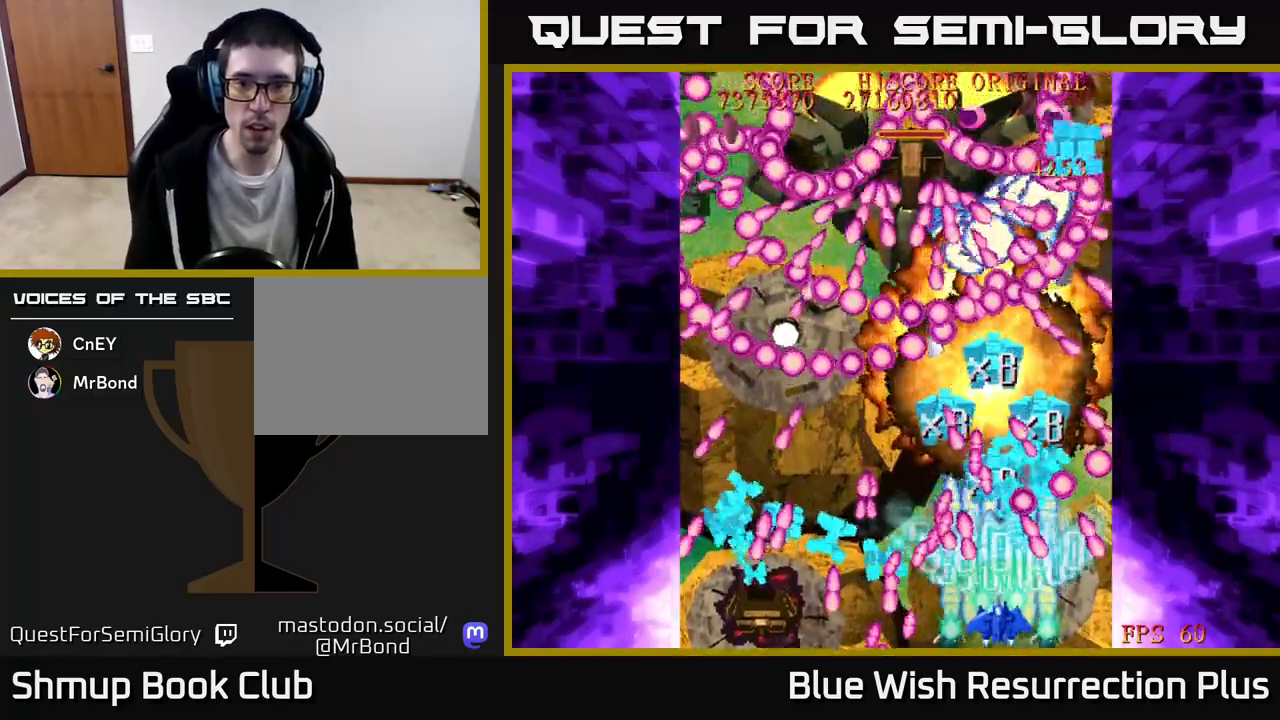
{"buttons": ["X"], "events": [[200, "DPAD_LEFT", "down"], [350, "DPAD_LEFT", "up"]]}
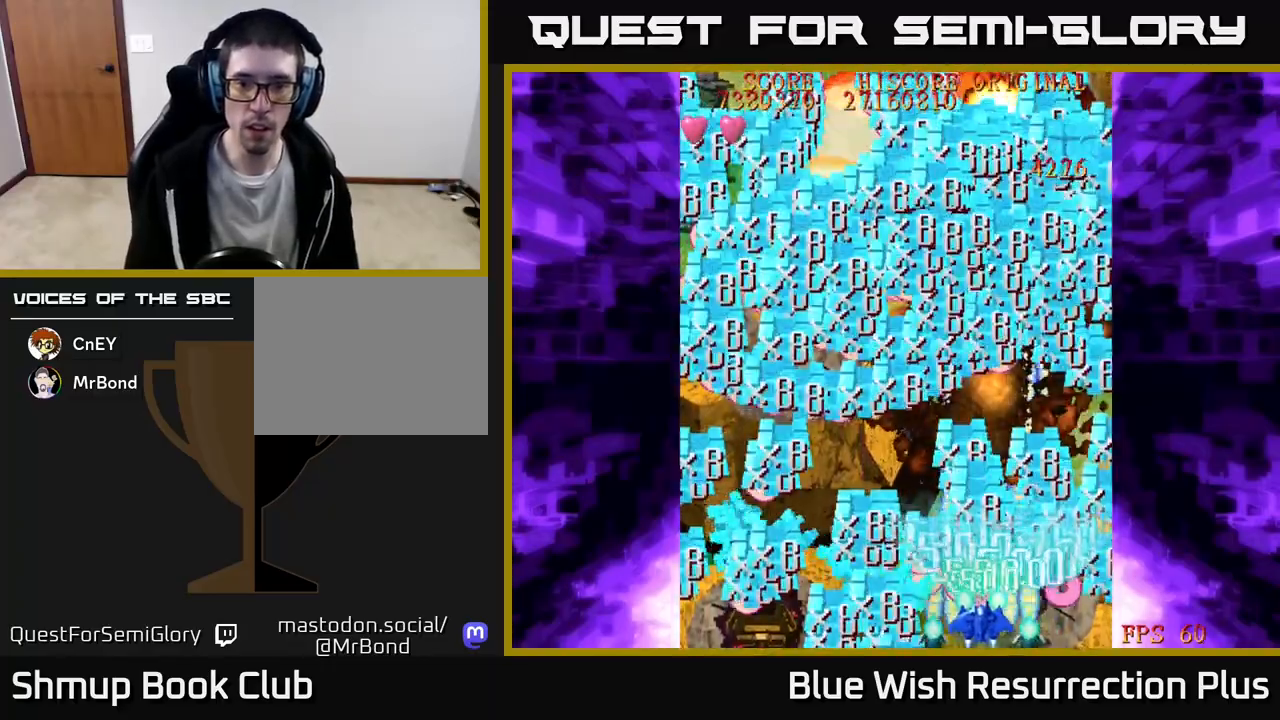
{"buttons": ["X", "DPAD_UP", "DPAD_LEFT"], "events": [[17, "DPAD_LEFT", "down"], [100, "DPAD_UP", "down"]]}
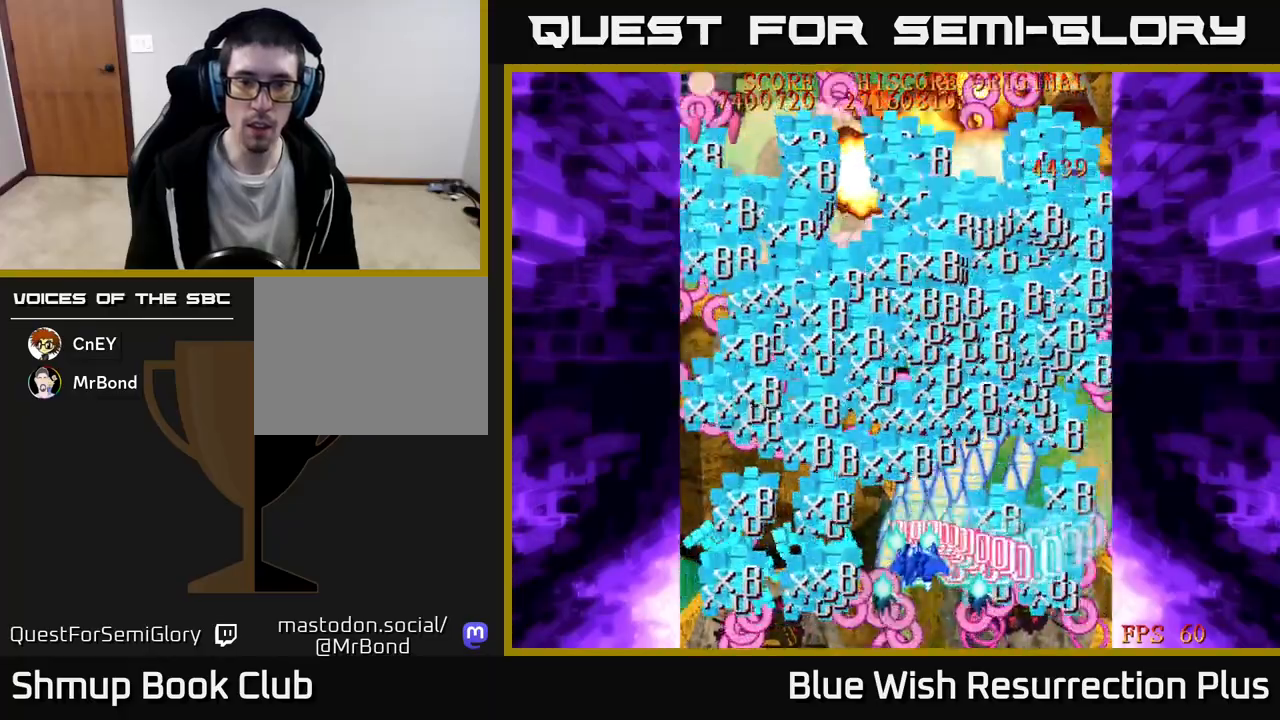
{"buttons": ["X", "DPAD_UP", "DPAD_LEFT"], "events": []}
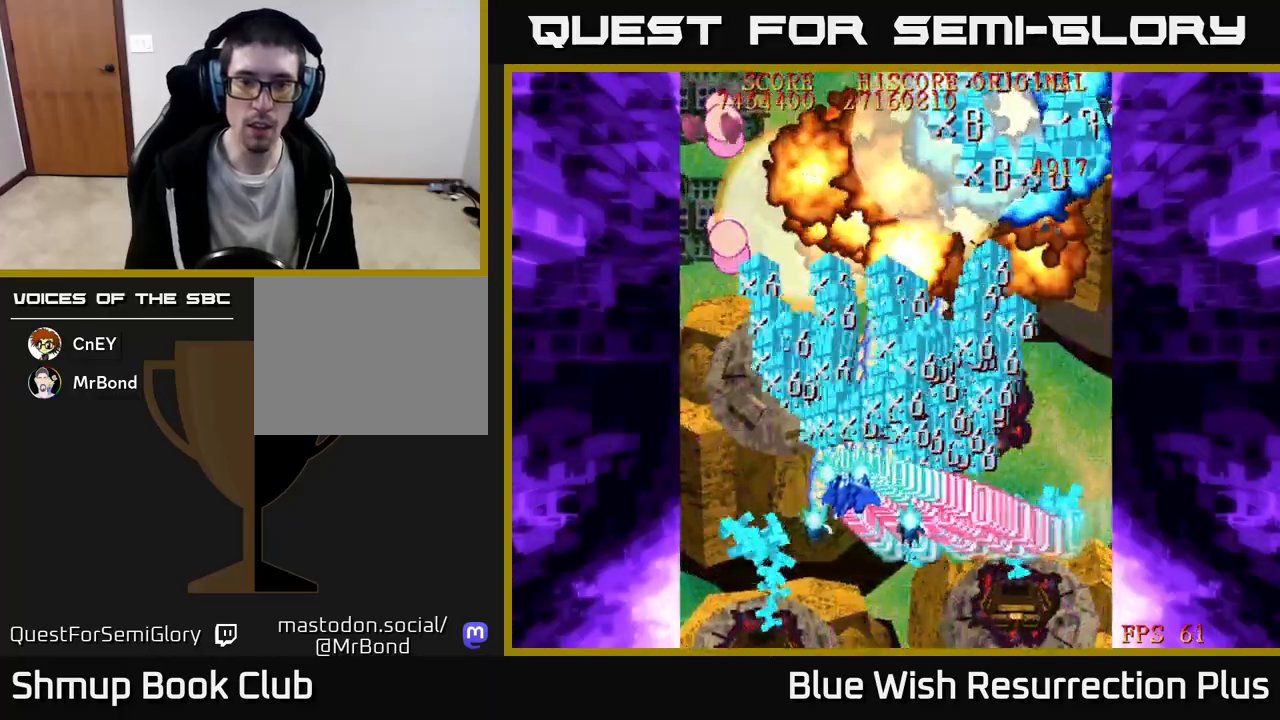
{"buttons": ["X", "DPAD_UP", "DPAD_LEFT"], "events": []}
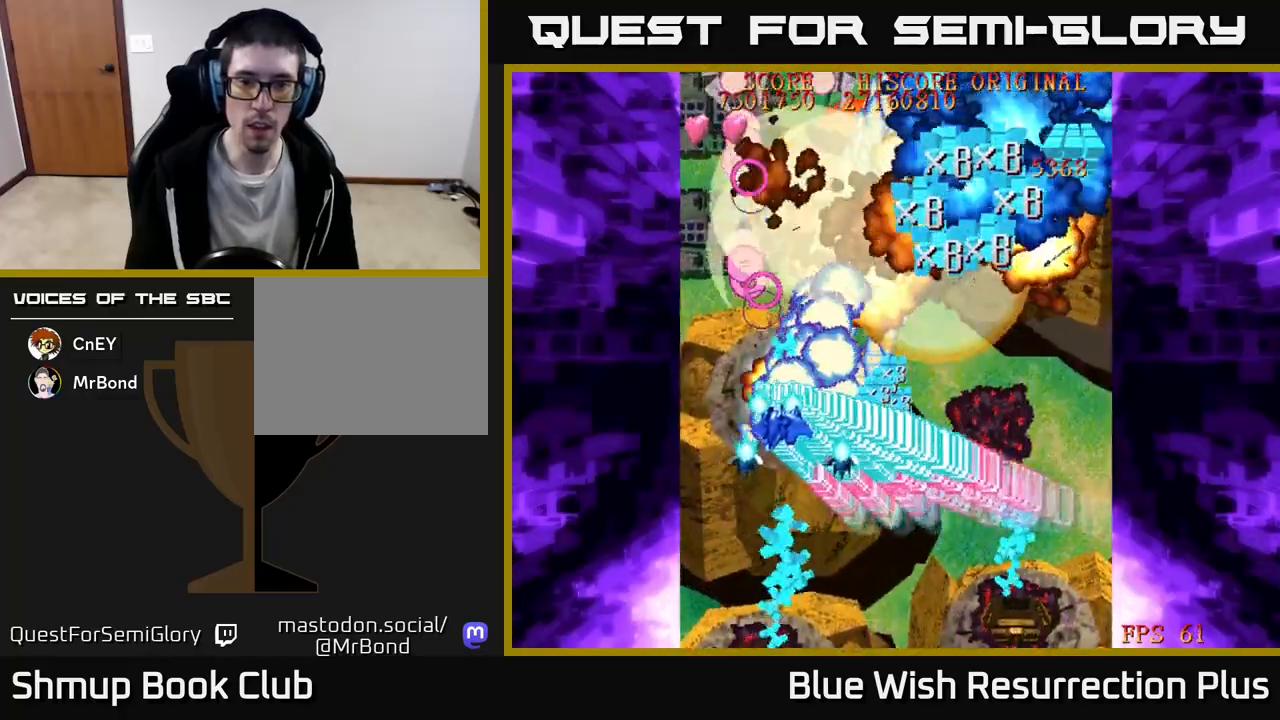
{"buttons": ["X", "DPAD_DOWN"], "events": [[250, "DPAD_UP", "up"], [400, "DPAD_DOWN", "down"], [467, "DPAD_LEFT", "up"]]}
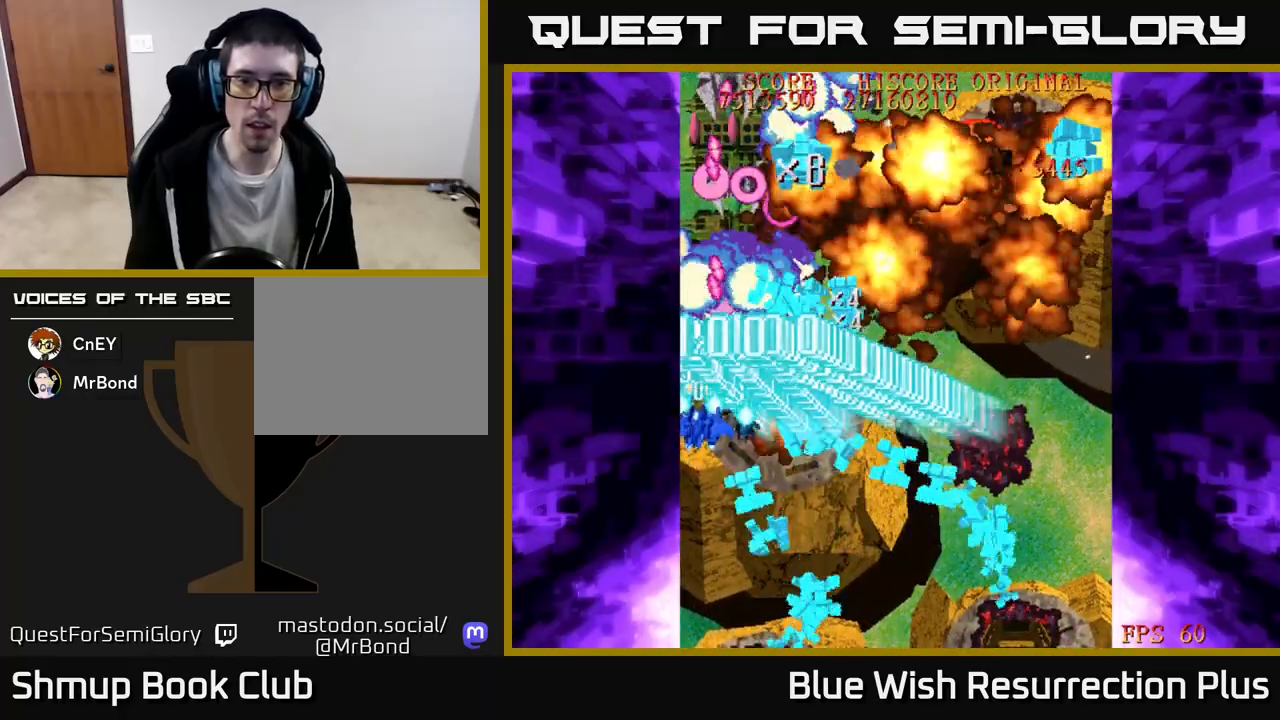
{"buttons": ["X", "DPAD_DOWN", "DPAD_RIGHT"], "events": [[133, "DPAD_RIGHT", "down"]]}
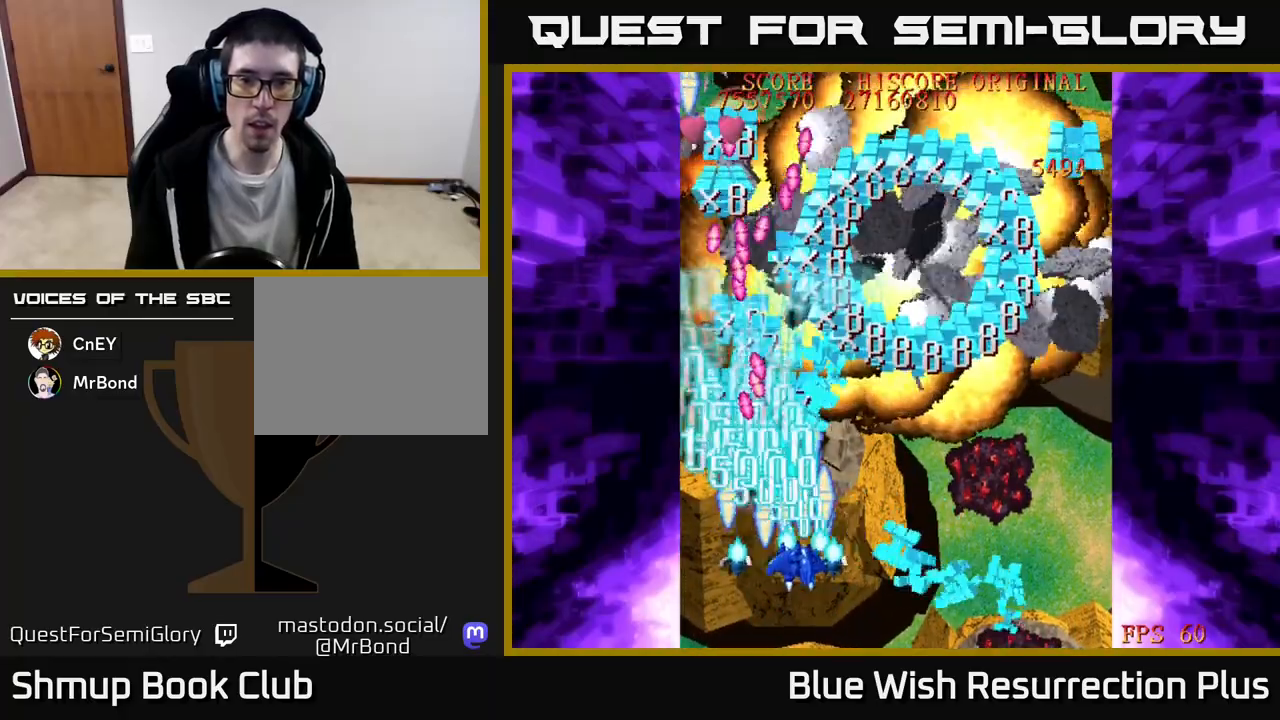
{"buttons": ["X", "DPAD_UP", "DPAD_RIGHT"], "events": [[100, "DPAD_DOWN", "up"], [233, "DPAD_UP", "down"]]}
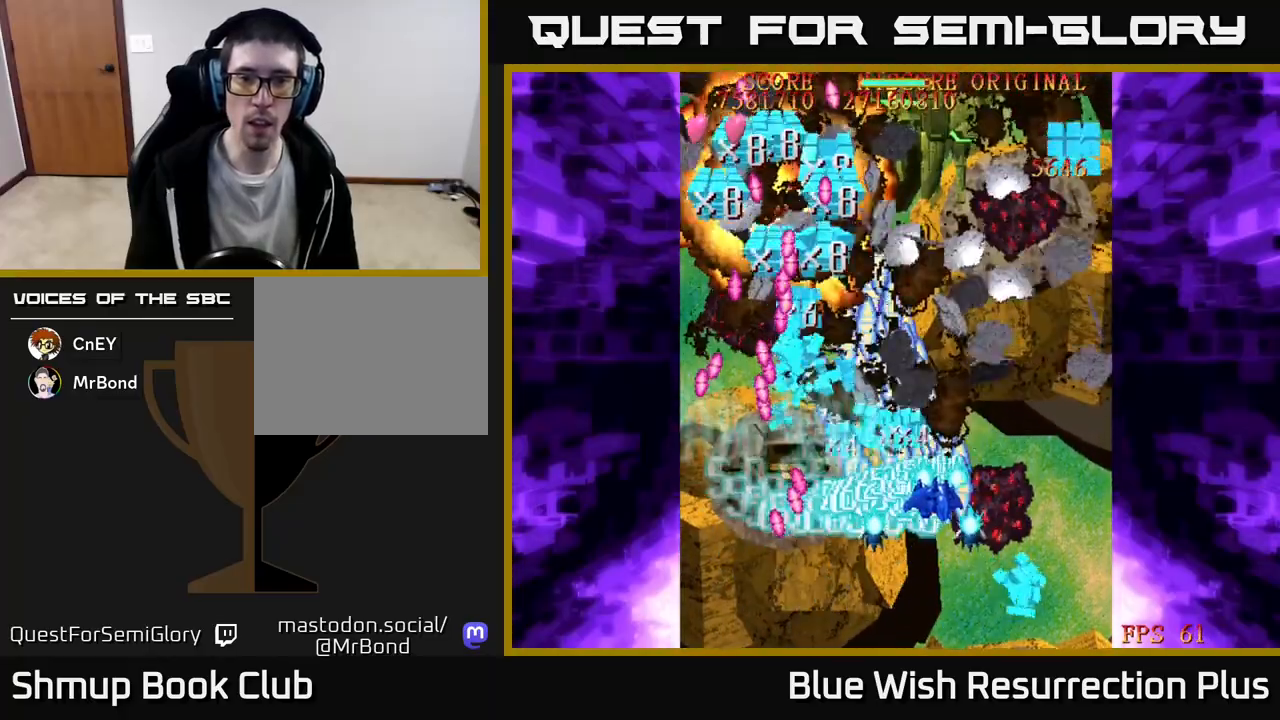
{"buttons": ["X", "DPAD_UP", "DPAD_RIGHT"], "events": []}
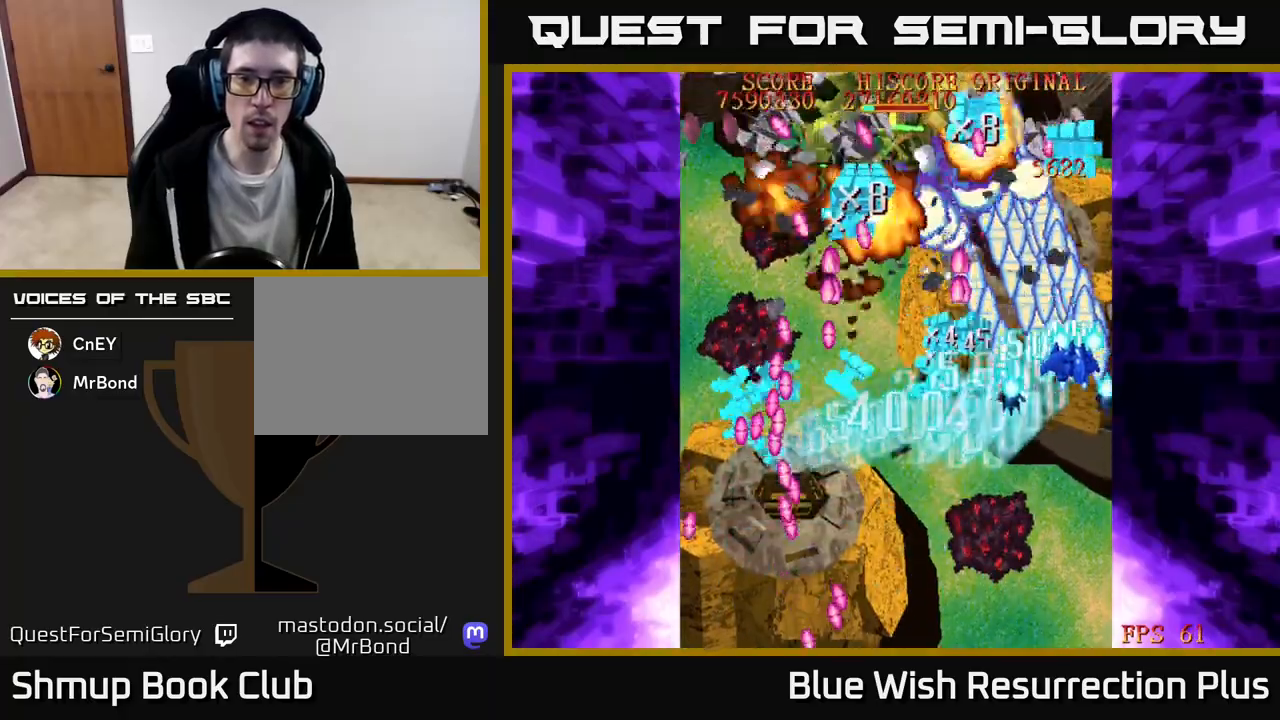
{"buttons": ["X"], "events": [[133, "DPAD_RIGHT", "up"], [167, "DPAD_UP", "up"], [183, "DPAD_LEFT", "down"], [233, "DPAD_DOWN", "down"], [333, "DPAD_LEFT", "up"], [417, "DPAD_RIGHT", "down"], [483, "DPAD_DOWN", "up"], [483, "DPAD_RIGHT", "up"]]}
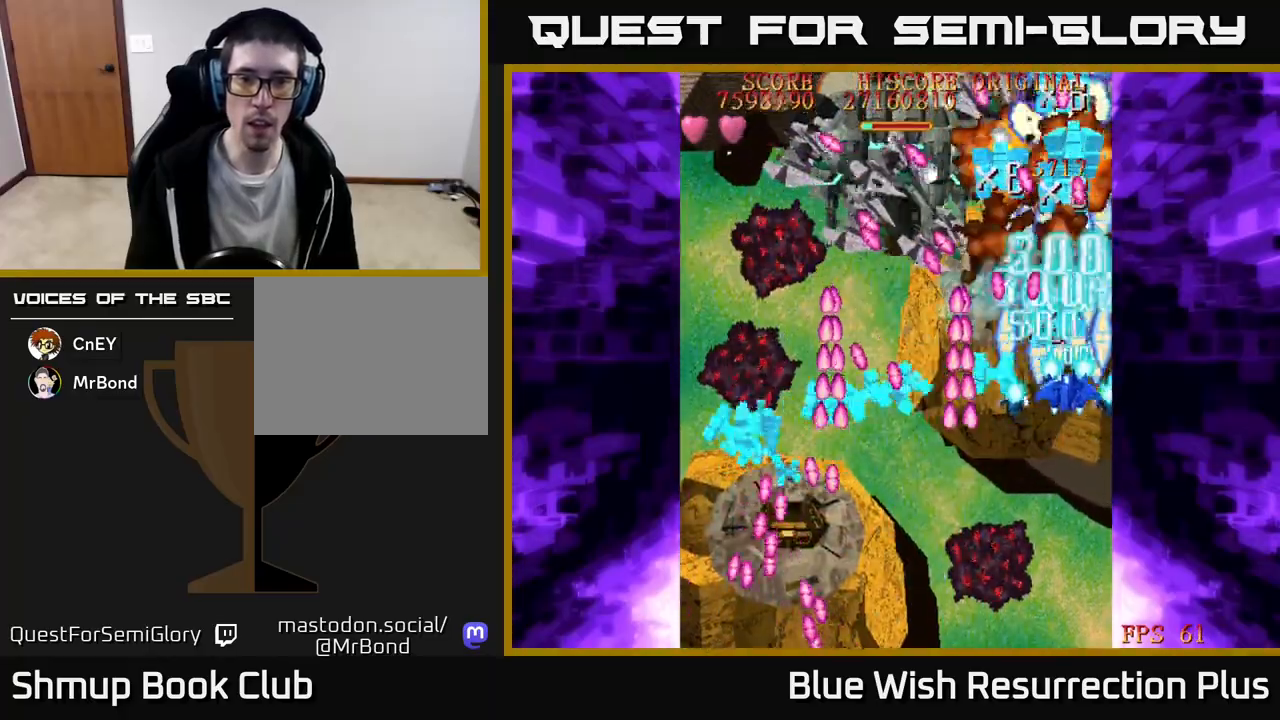
{"buttons": ["A", "DPAD_DOWN"], "events": [[17, "DPAD_LEFT", "down"], [100, "A", "down"], [150, "DPAD_DOWN", "down"], [150, "DPAD_LEFT", "up"], [150, "X", "up"]]}
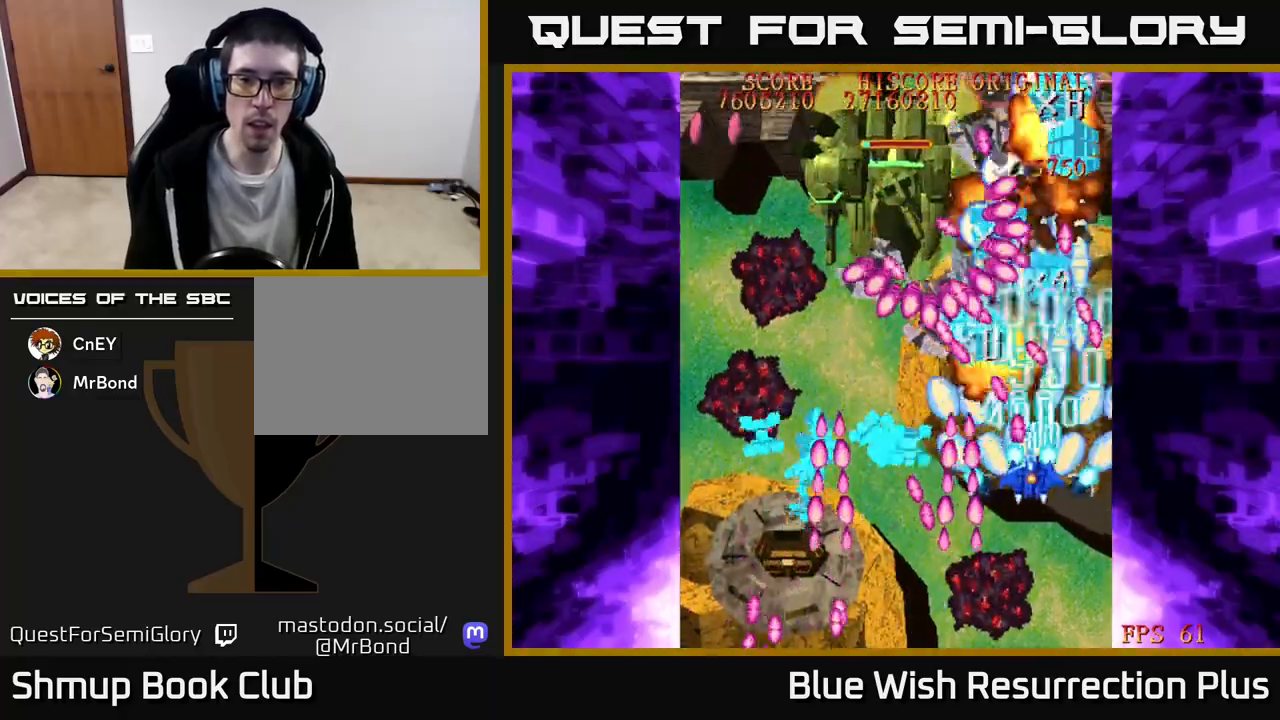
{"buttons": ["A", "DPAD_UP", "DPAD_RIGHT"], "events": [[283, "DPAD_LEFT", "down"], [400, "DPAD_DOWN", "up"], [450, "DPAD_LEFT", "up"], [467, "DPAD_RIGHT", "down"], [467, "DPAD_UP", "down"]]}